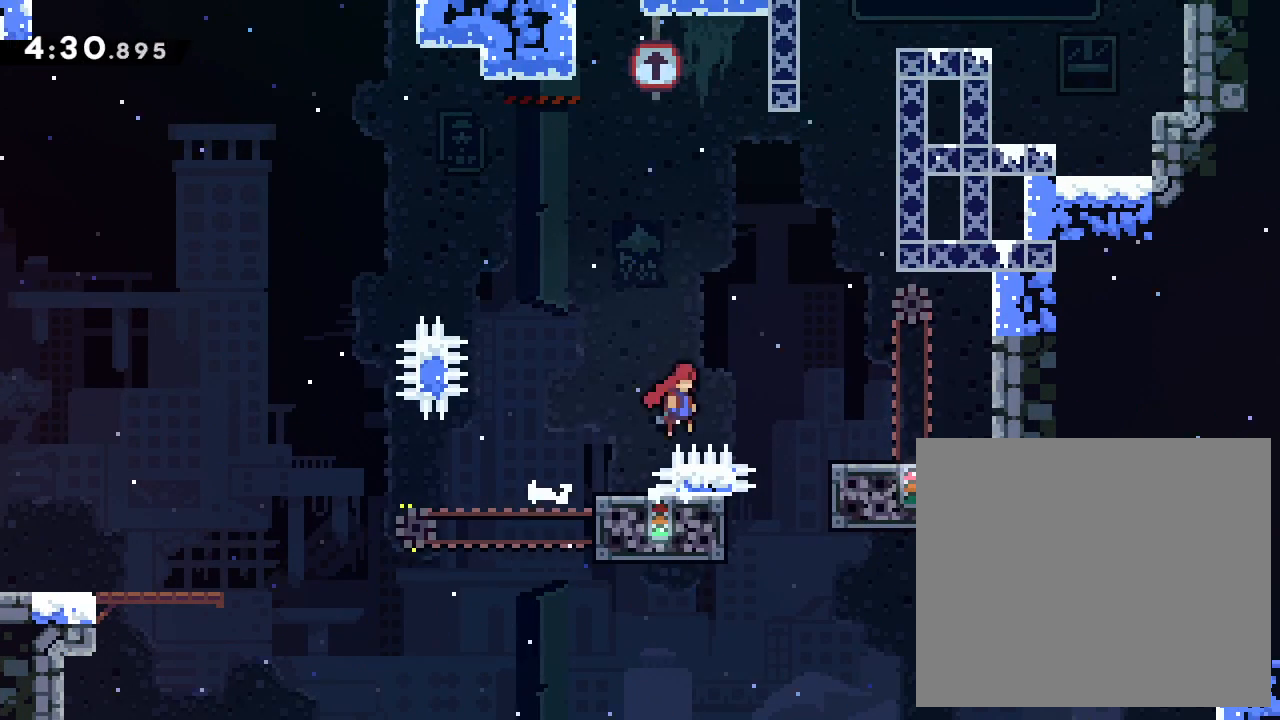
Gameplay with a controller (PlayStation layout); each line is a JSON object with the inputs held at the frame after it. "events" lists button and stick changes between this image and that frame as [ms after this image, input, new state], when the widget could be followed in between. Not read: right_stick.
{"buttons": [], "left_stick": "left", "events": [[100, "CROSS", "up"], [167, "left_stick", "center"], [300, "left_stick", "left"]]}
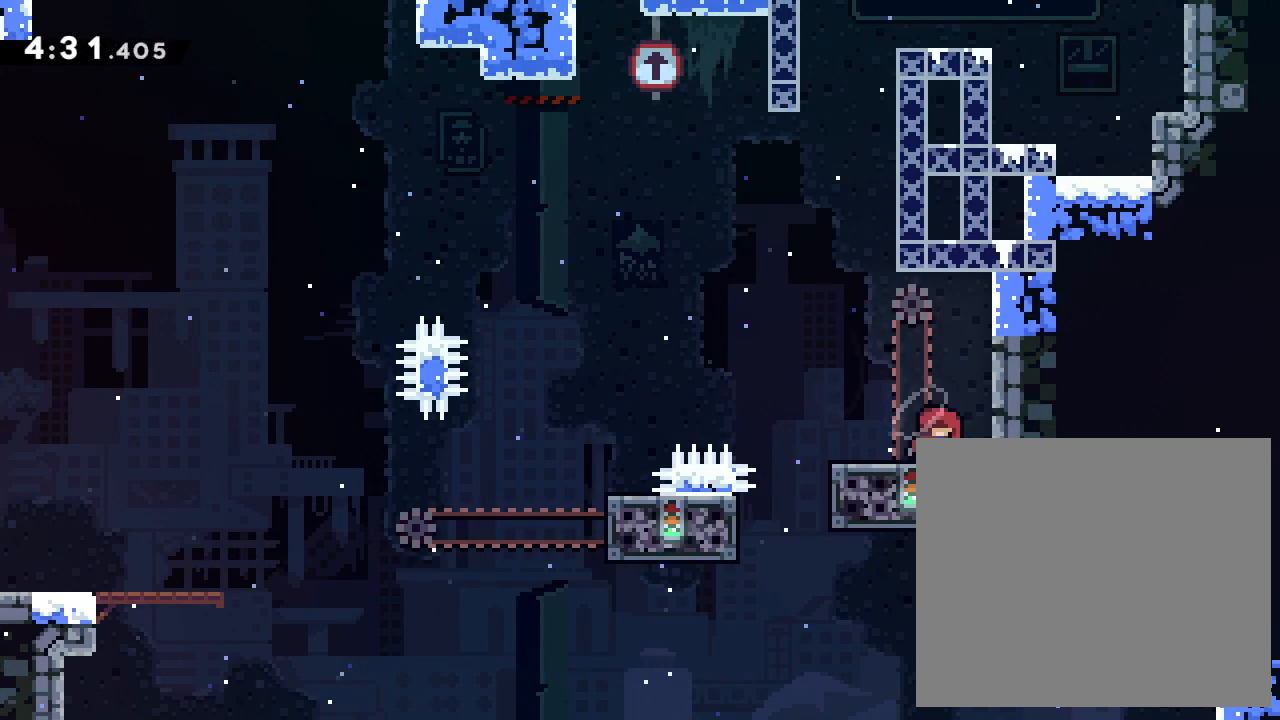
{"buttons": [], "left_stick": "center", "events": [[67, "left_stick", "center"], [283, "left_stick", "left"], [333, "left_stick", "center"]]}
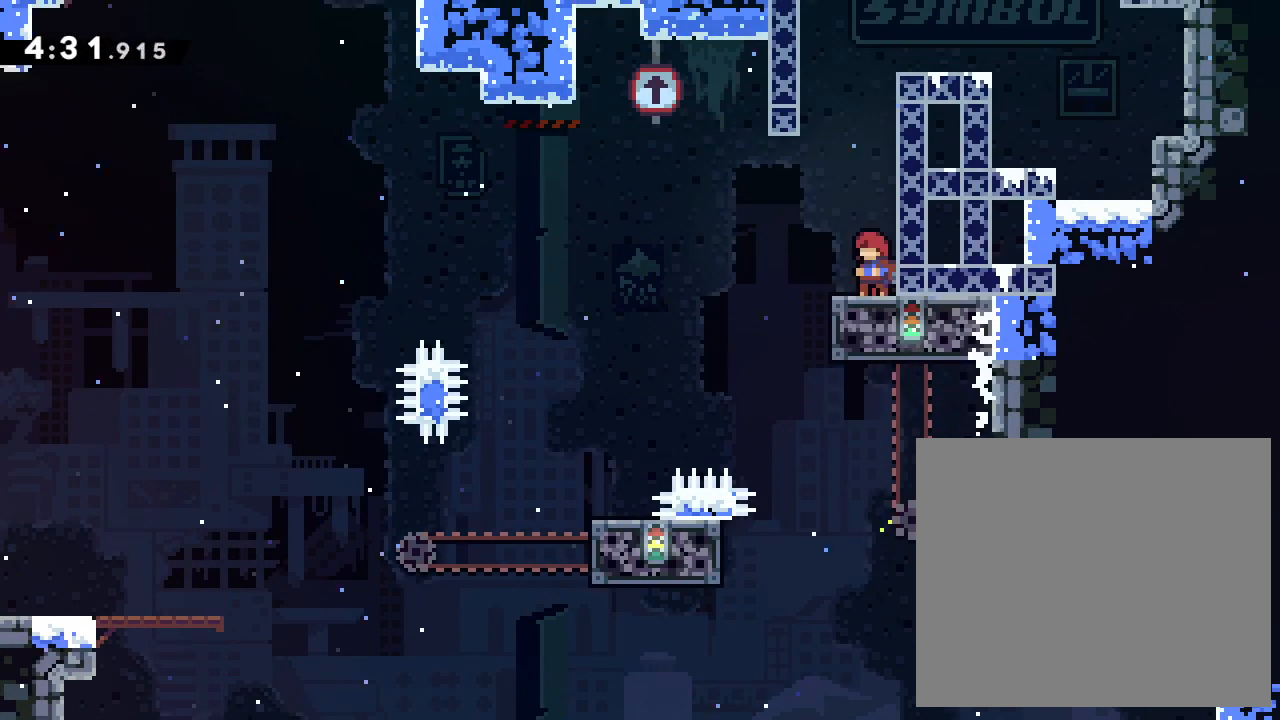
{"buttons": ["L2"], "left_stick": "up-right", "events": [[17, "CROSS", "down"], [217, "left_stick", "right"], [283, "L2", "down"], [317, "left_stick", "up-right"], [367, "CROSS", "up"]]}
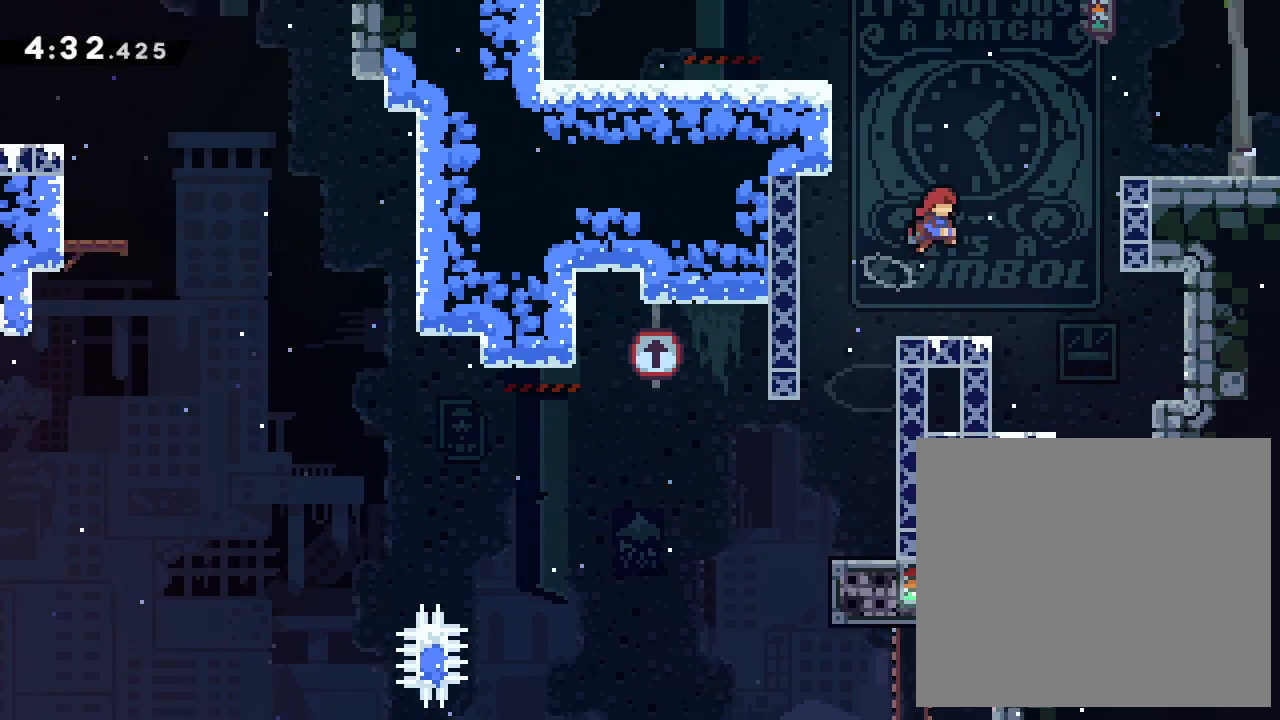
{"buttons": ["CROSS", "L2"], "left_stick": "up-right", "events": [[67, "left_stick", "center"], [350, "CROSS", "down"], [400, "left_stick", "up-right"]]}
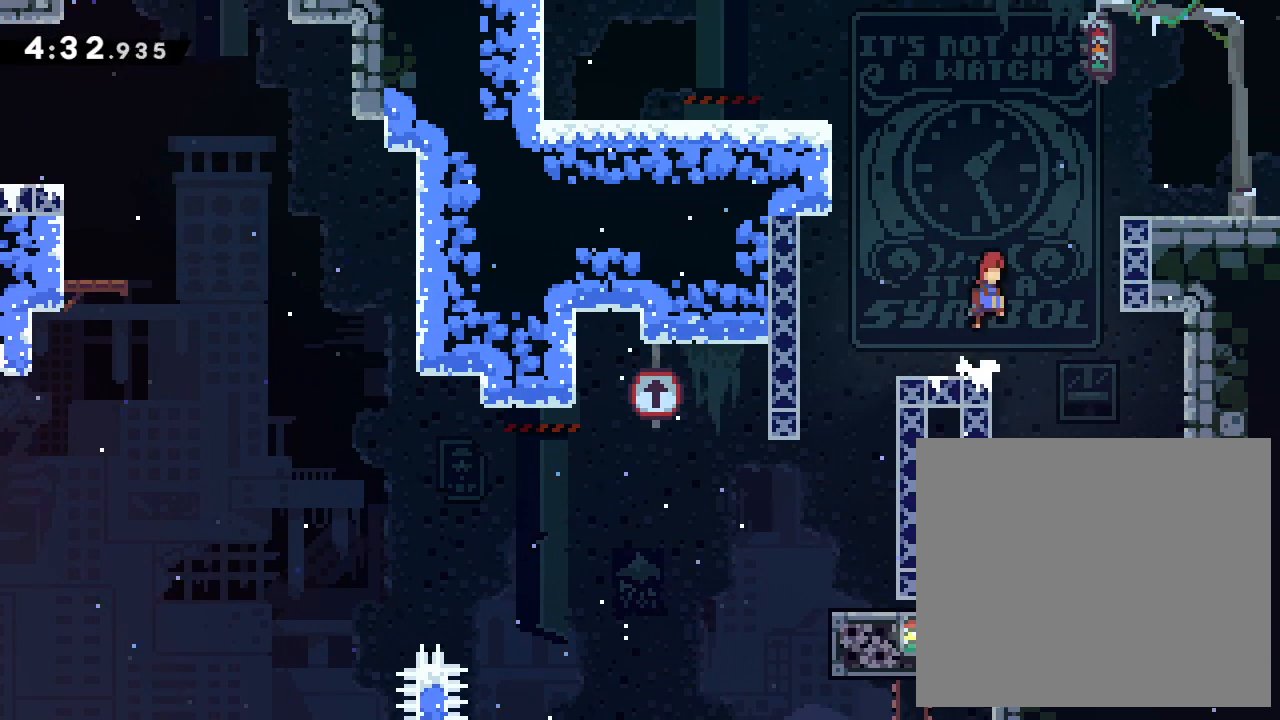
{"buttons": ["CROSS", "L2"], "left_stick": "up-right", "events": [[100, "CROSS", "up"], [217, "CROSS", "down"], [450, "CROSS", "up"], [500, "CROSS", "down"]]}
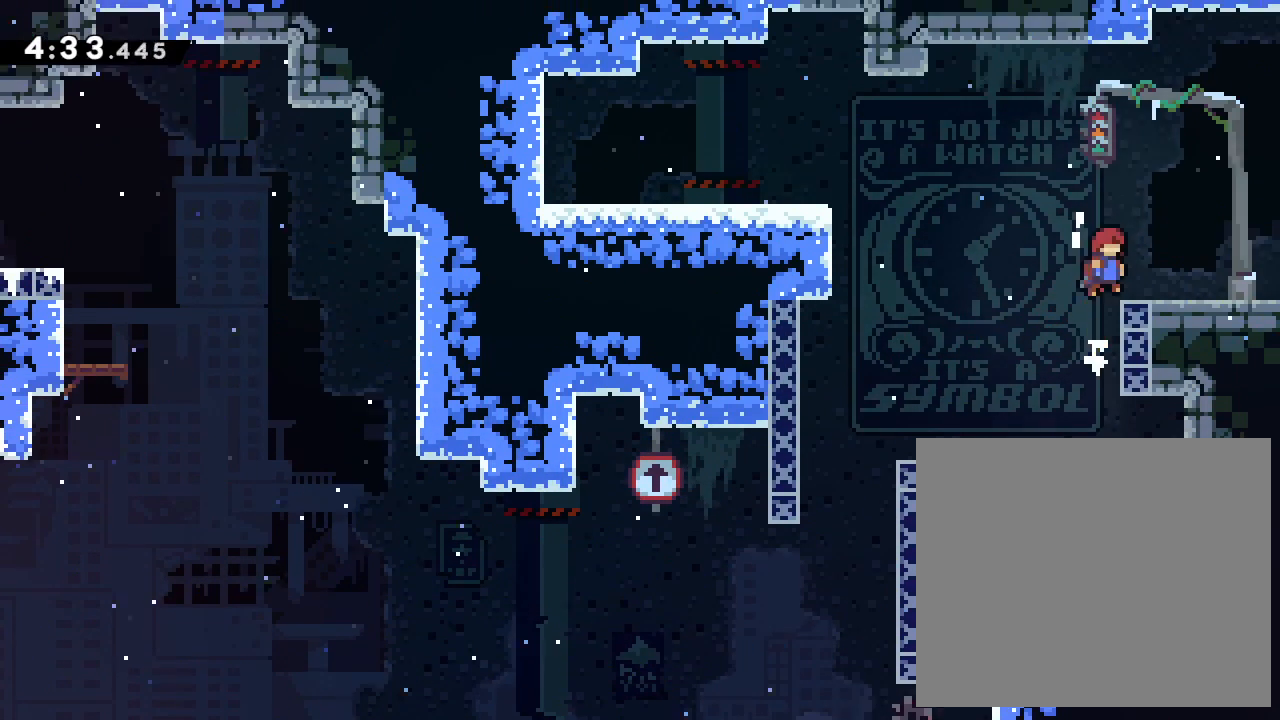
{"buttons": ["L2"], "left_stick": "right", "events": [[100, "CROSS", "up"], [367, "left_stick", "right"]]}
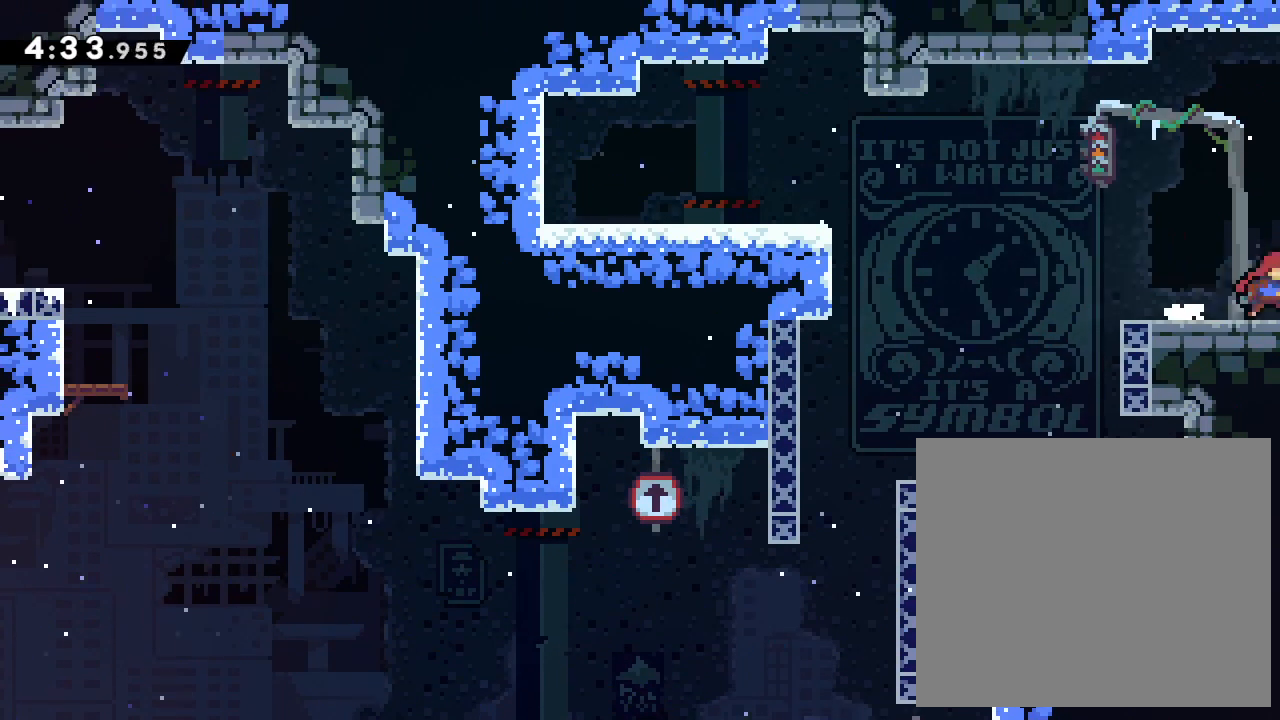
{"buttons": [], "left_stick": "right", "events": [[133, "L2", "up"], [133, "left_stick", "center"], [333, "left_stick", "right"]]}
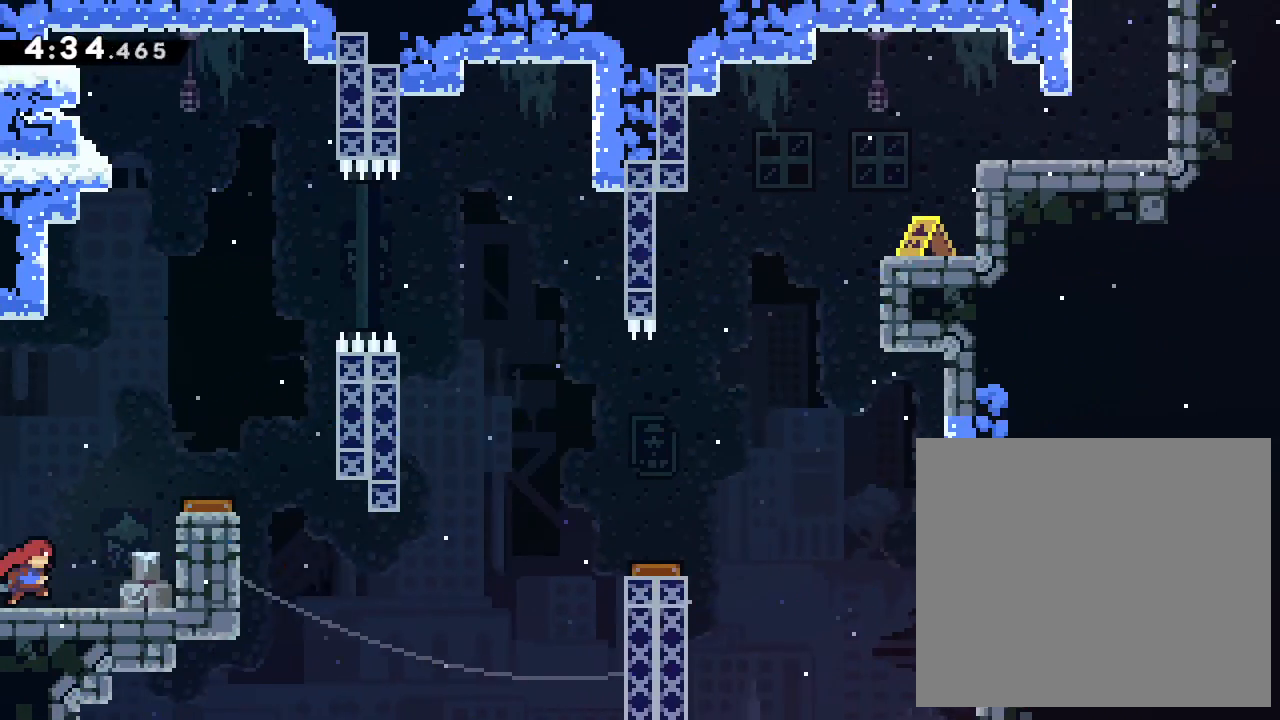
{"buttons": [], "left_stick": "right", "events": [[133, "CROSS", "down"], [433, "CROSS", "up"]]}
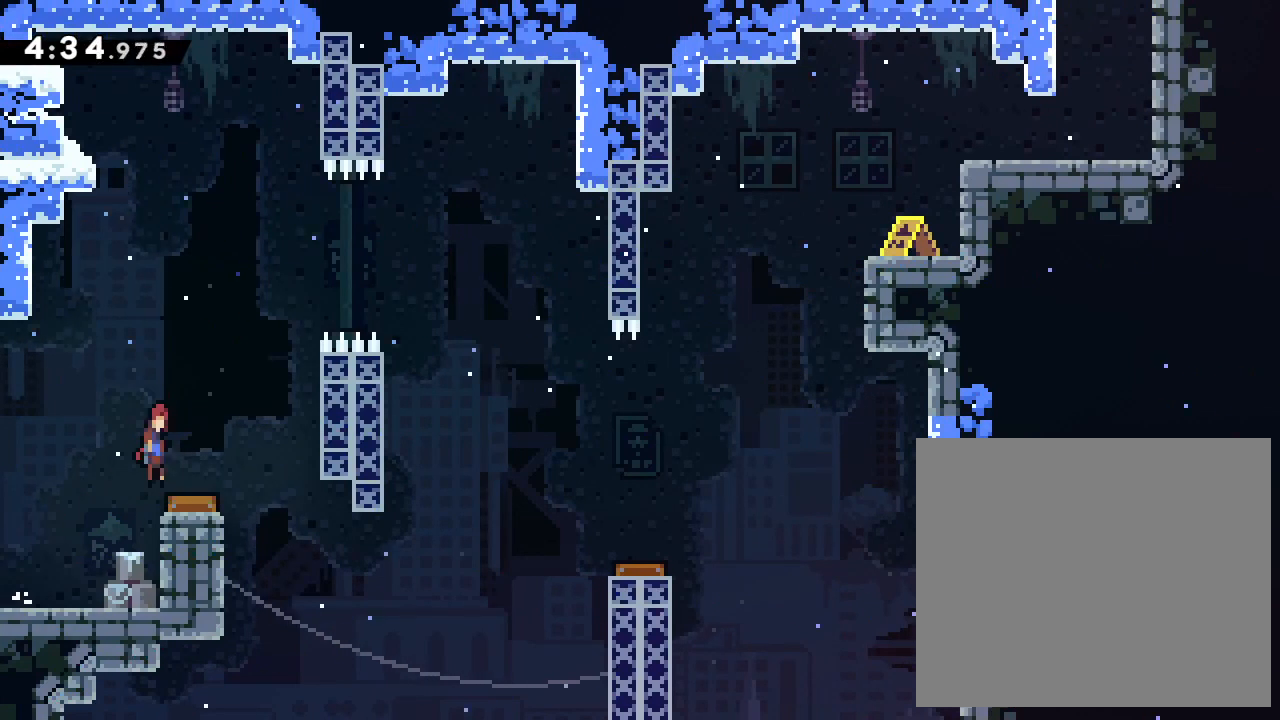
{"buttons": [], "left_stick": "right", "events": []}
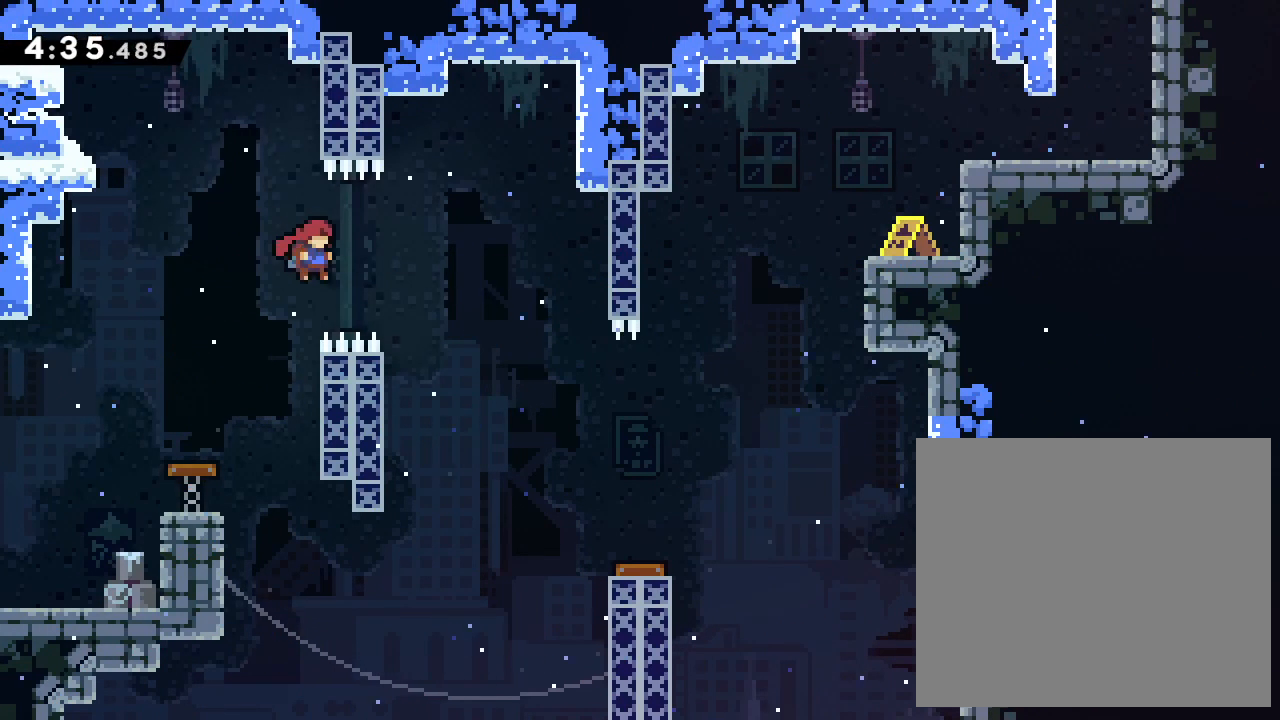
{"buttons": [], "left_stick": "center", "events": [[100, "left_stick", "down-right"], [200, "left_stick", "center"], [283, "CROSS", "down"], [483, "CROSS", "up"]]}
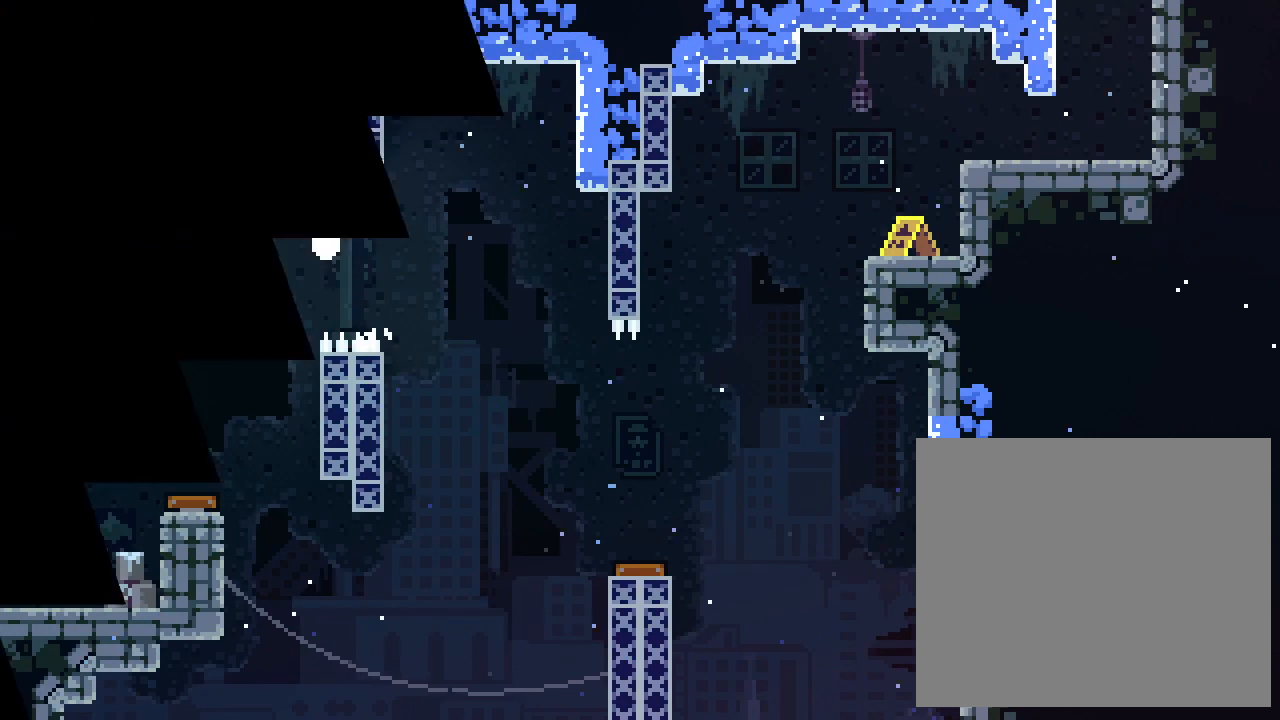
{"buttons": [], "left_stick": "center", "events": []}
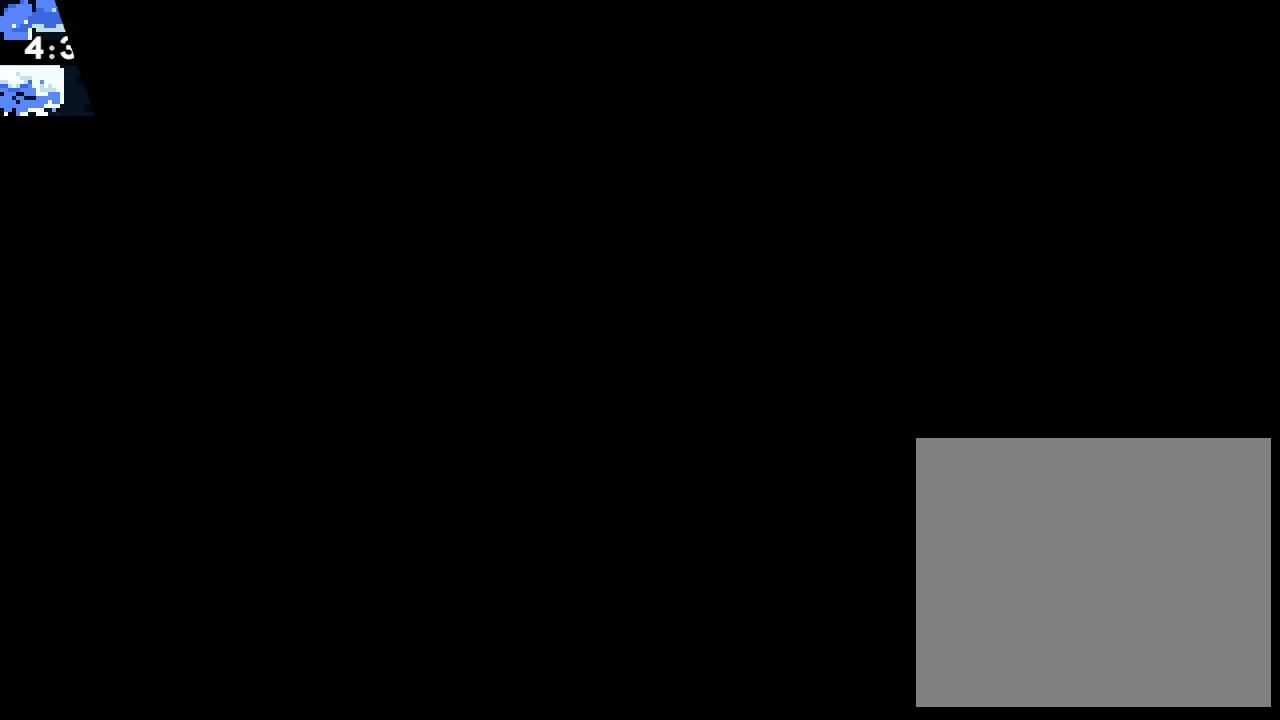
{"buttons": ["CROSS"], "left_stick": "right", "events": [[467, "left_stick", "right"], [483, "CROSS", "down"]]}
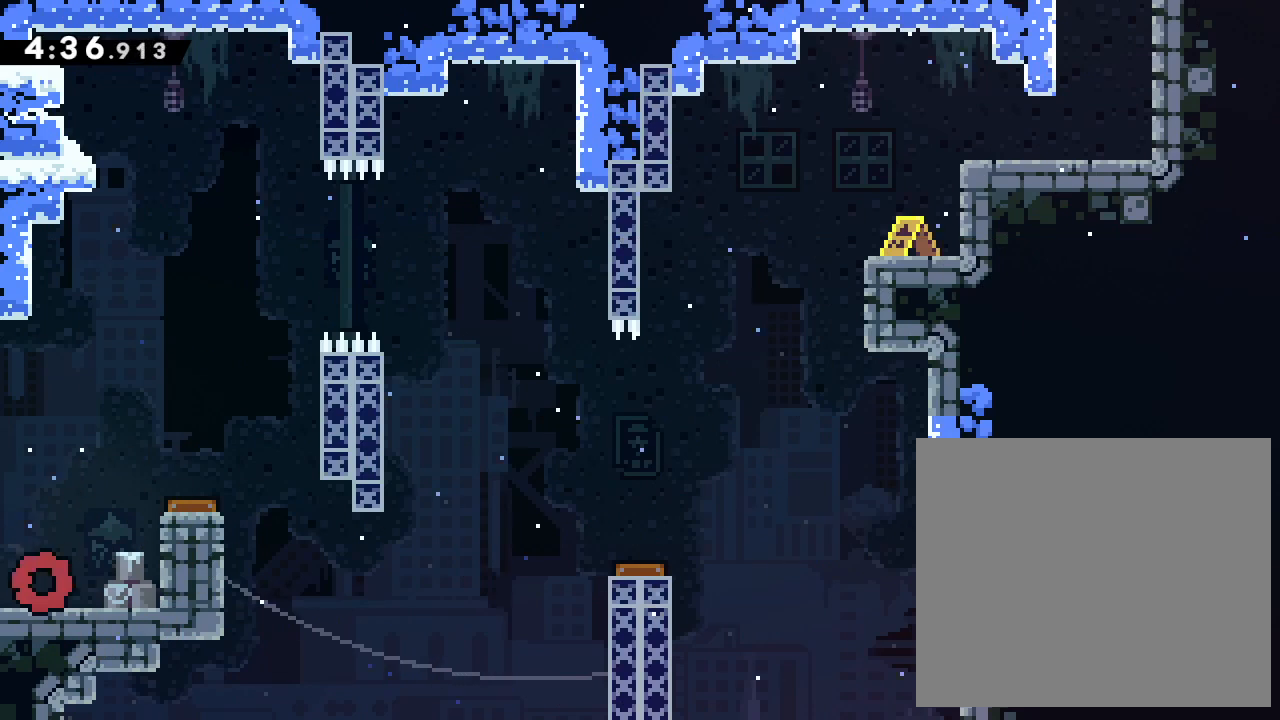
{"buttons": [], "left_stick": "right", "events": [[267, "CROSS", "up"]]}
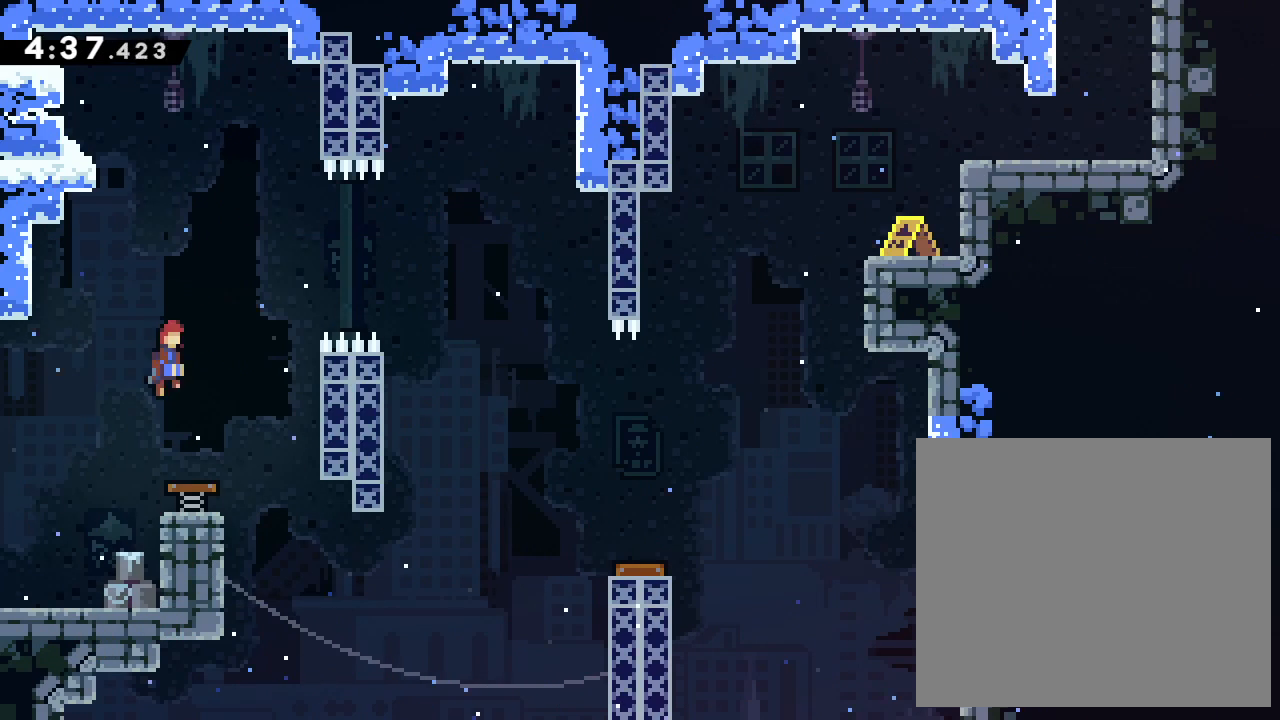
{"buttons": ["L2"], "left_stick": "right", "events": [[67, "left_stick", "center"], [333, "left_stick", "right"], [467, "L2", "down"]]}
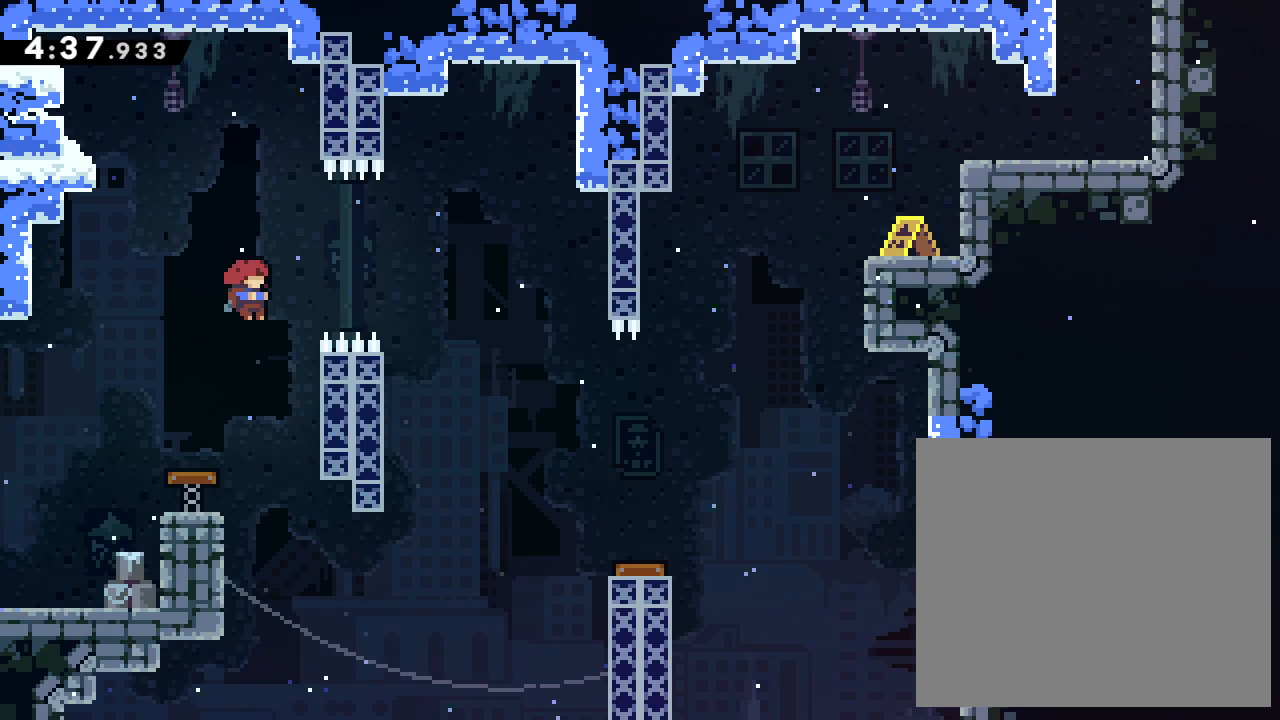
{"buttons": ["CROSS", "L2"], "left_stick": "up-right", "events": [[183, "left_stick", "up"], [433, "left_stick", "up-right"], [450, "CROSS", "down"]]}
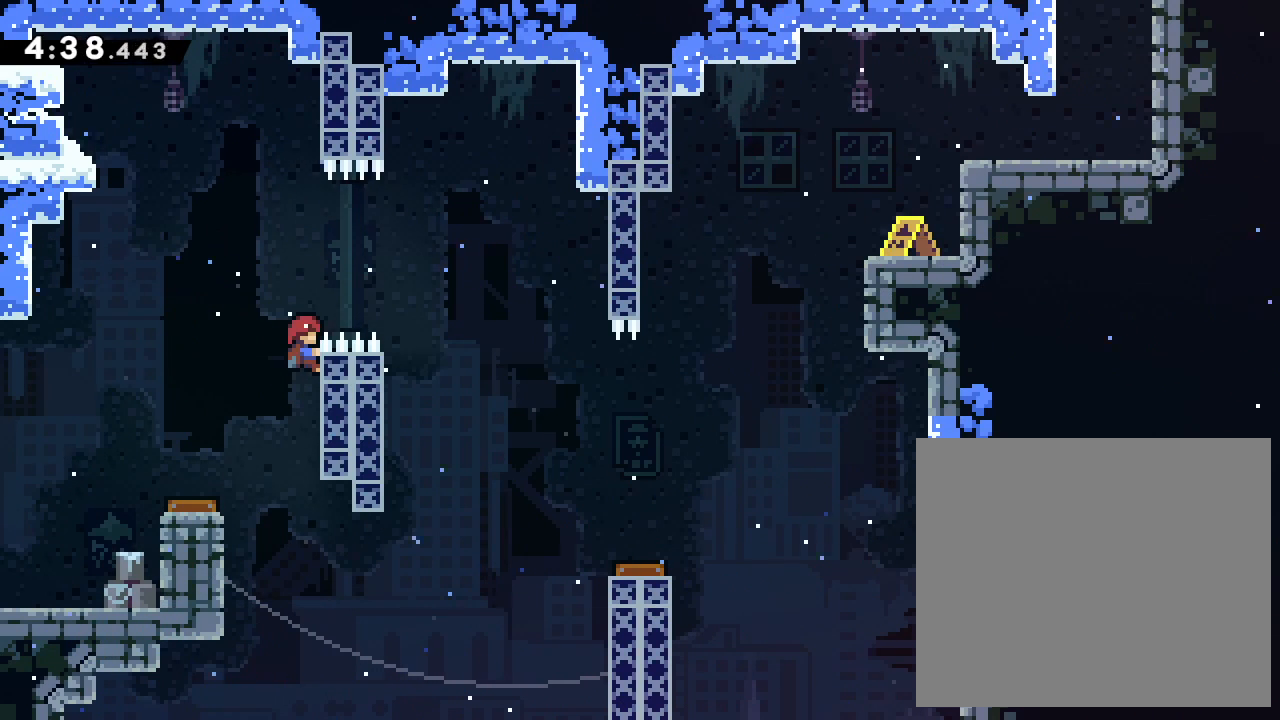
{"buttons": ["L2"], "left_stick": "left", "events": [[167, "left_stick", "right"], [217, "CROSS", "up"], [350, "left_stick", "left"]]}
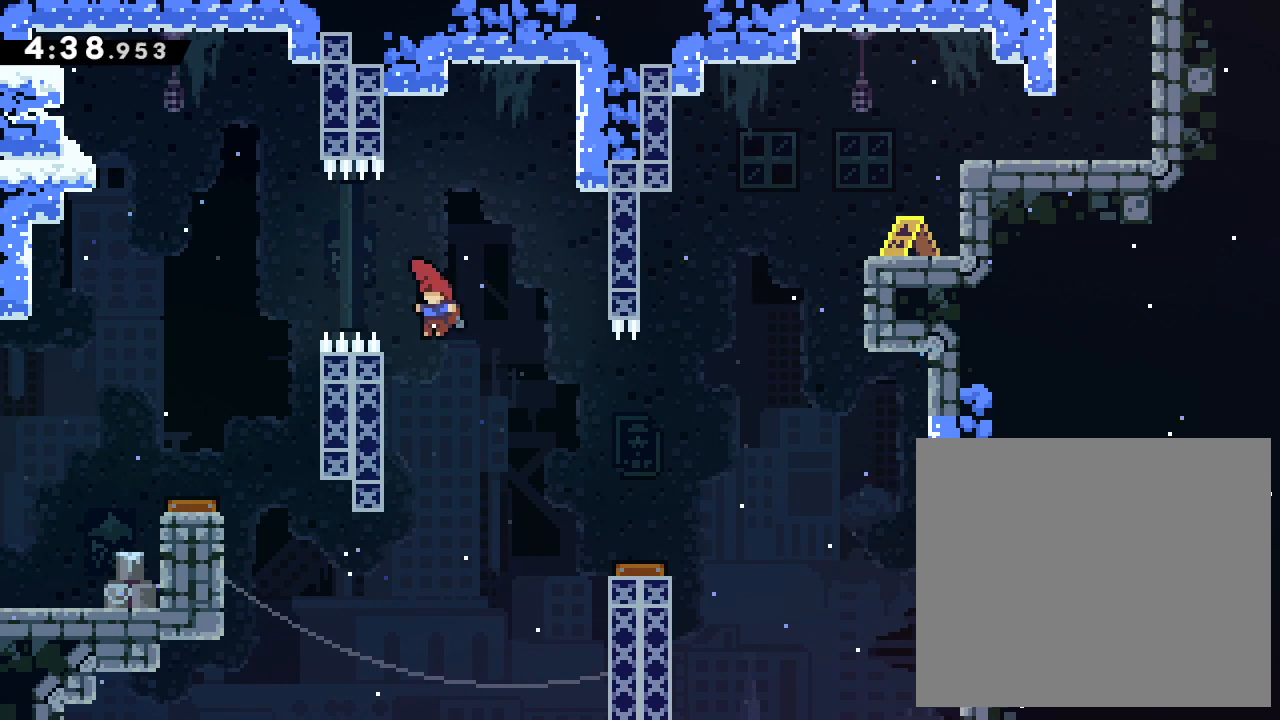
{"buttons": ["L2"], "left_stick": "right", "events": [[200, "CROSS", "down"], [200, "left_stick", "right"], [333, "CROSS", "up"]]}
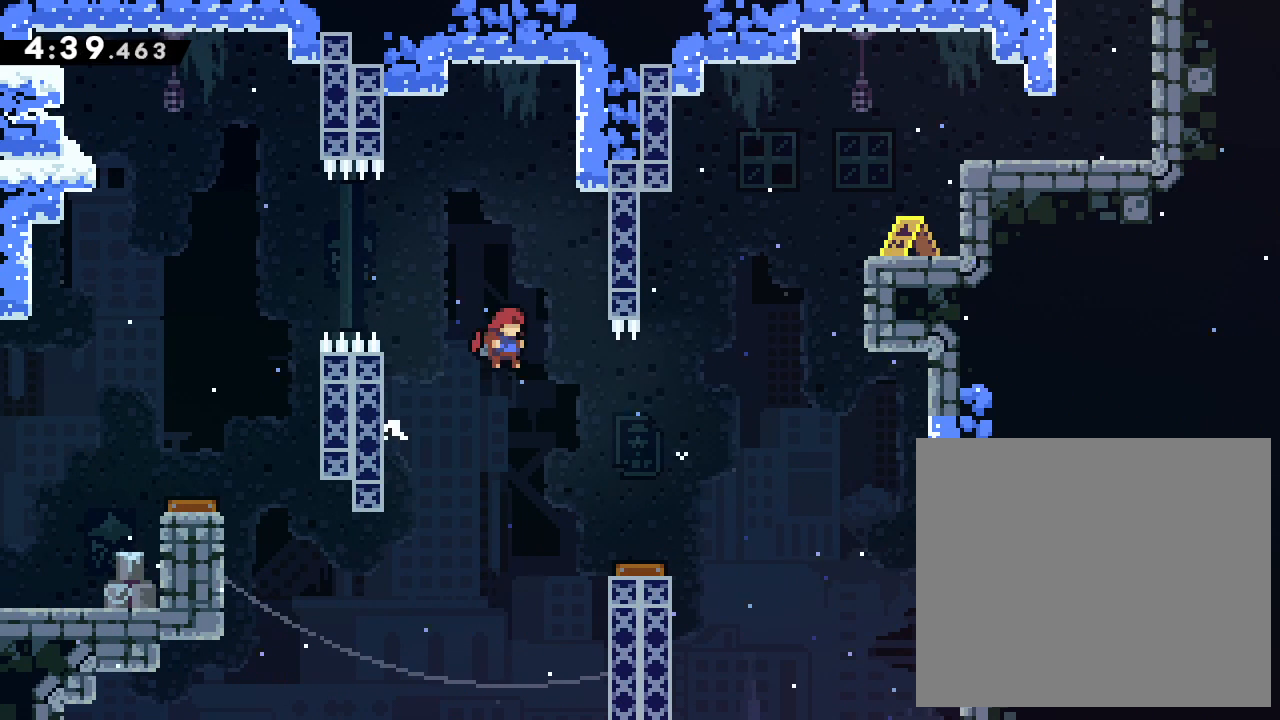
{"buttons": [], "left_stick": "right", "events": [[133, "L2", "up"]]}
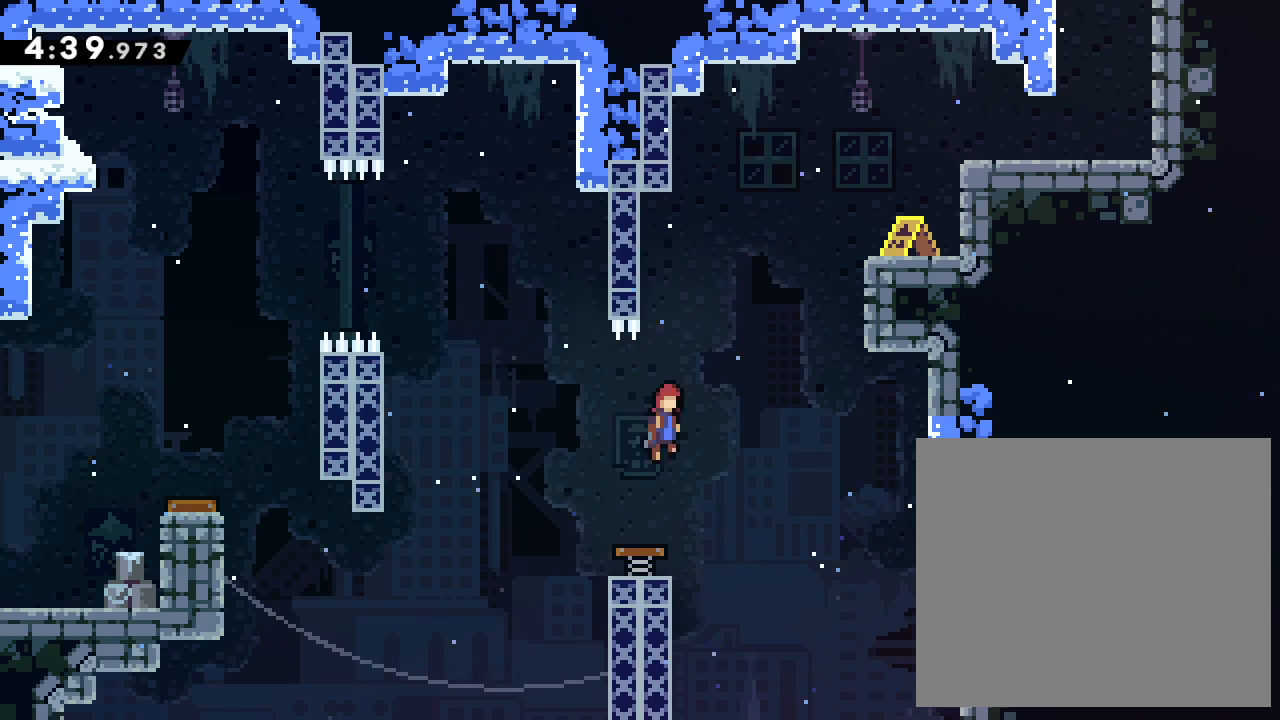
{"buttons": ["CROSS", "L2"], "left_stick": "up-right", "events": [[200, "left_stick", "up-right"], [267, "L2", "down"], [417, "CROSS", "down"]]}
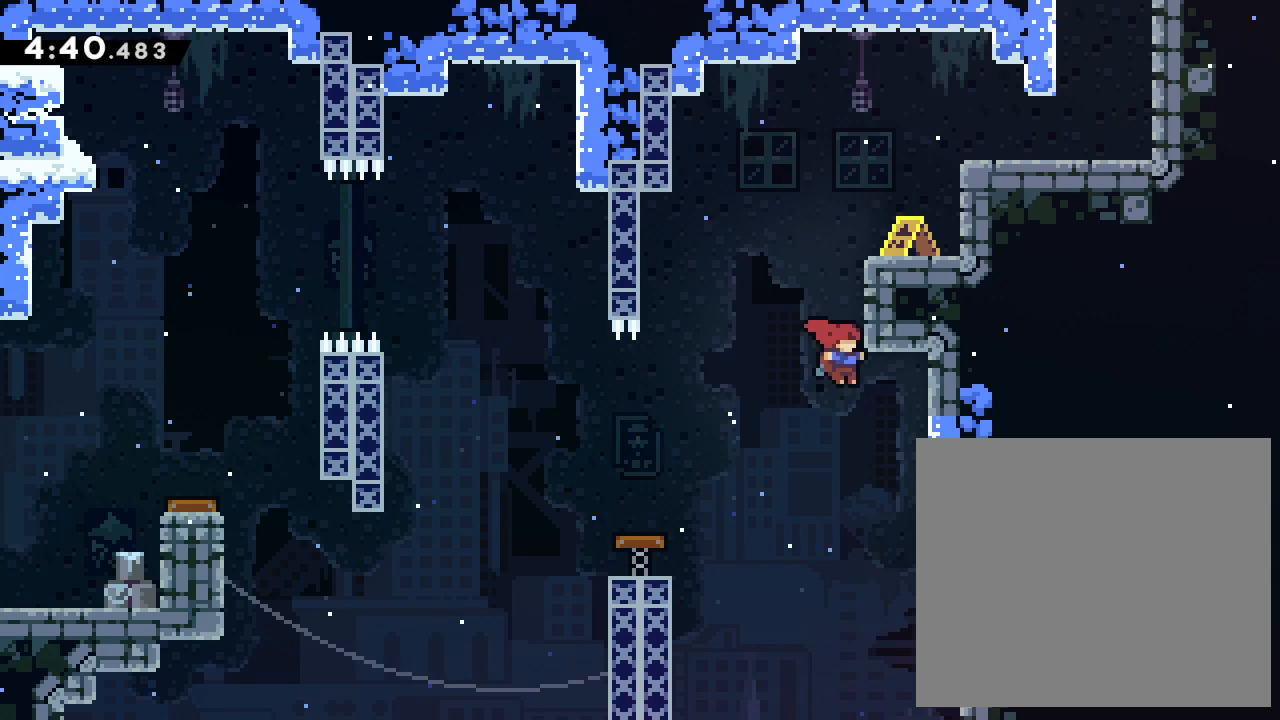
{"buttons": ["L2"], "left_stick": "up-right", "events": [[33, "CROSS", "up"], [100, "CROSS", "down"], [183, "CROSS", "up"], [233, "CROSS", "down"], [350, "CROSS", "up"]]}
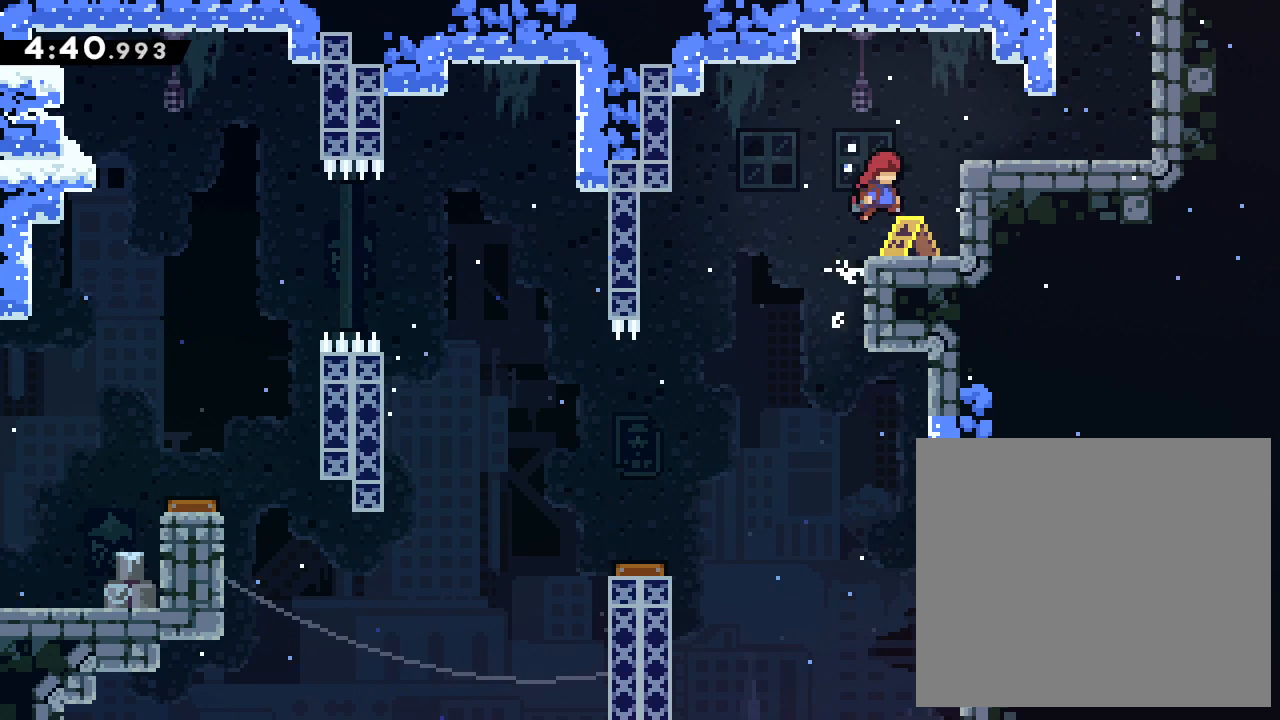
{"buttons": ["L2"], "left_stick": "up-right", "events": [[150, "CROSS", "down"], [433, "CROSS", "up"]]}
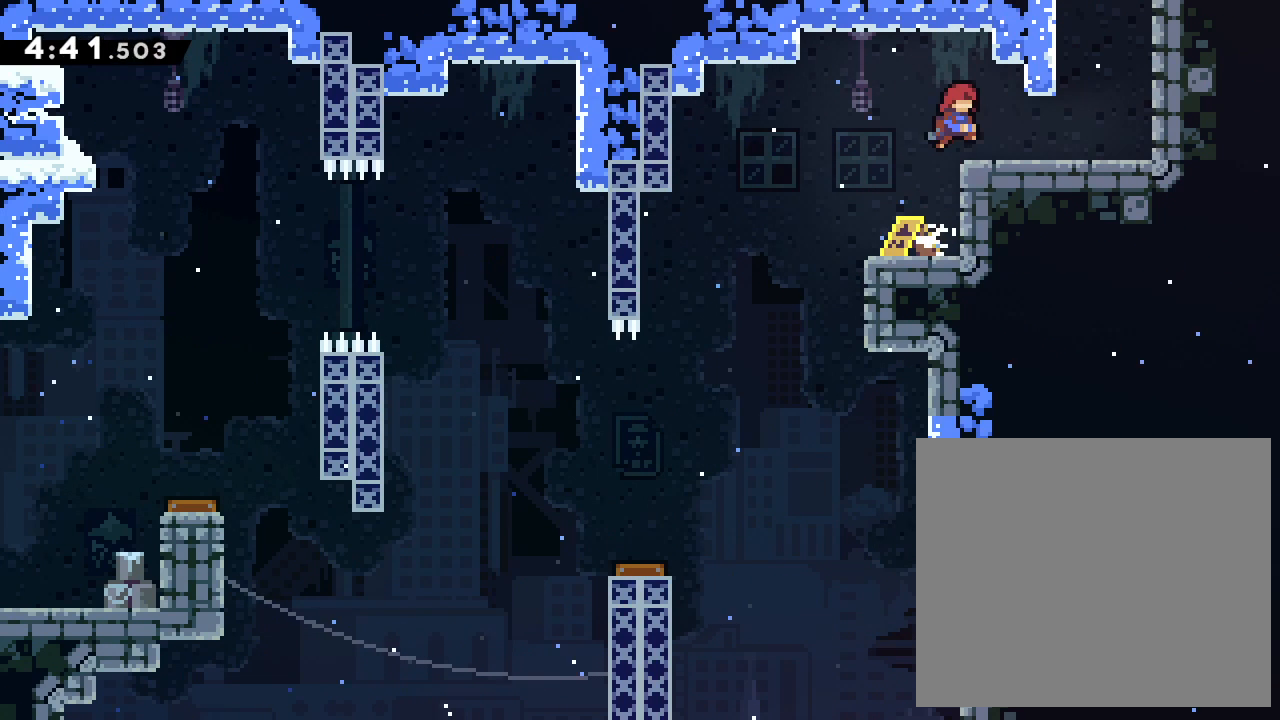
{"buttons": ["CROSS", "L2"], "left_stick": "up-right", "events": [[33, "left_stick", "right"], [250, "CROSS", "down"], [433, "CROSS", "up"], [433, "left_stick", "up-right"], [500, "CROSS", "down"]]}
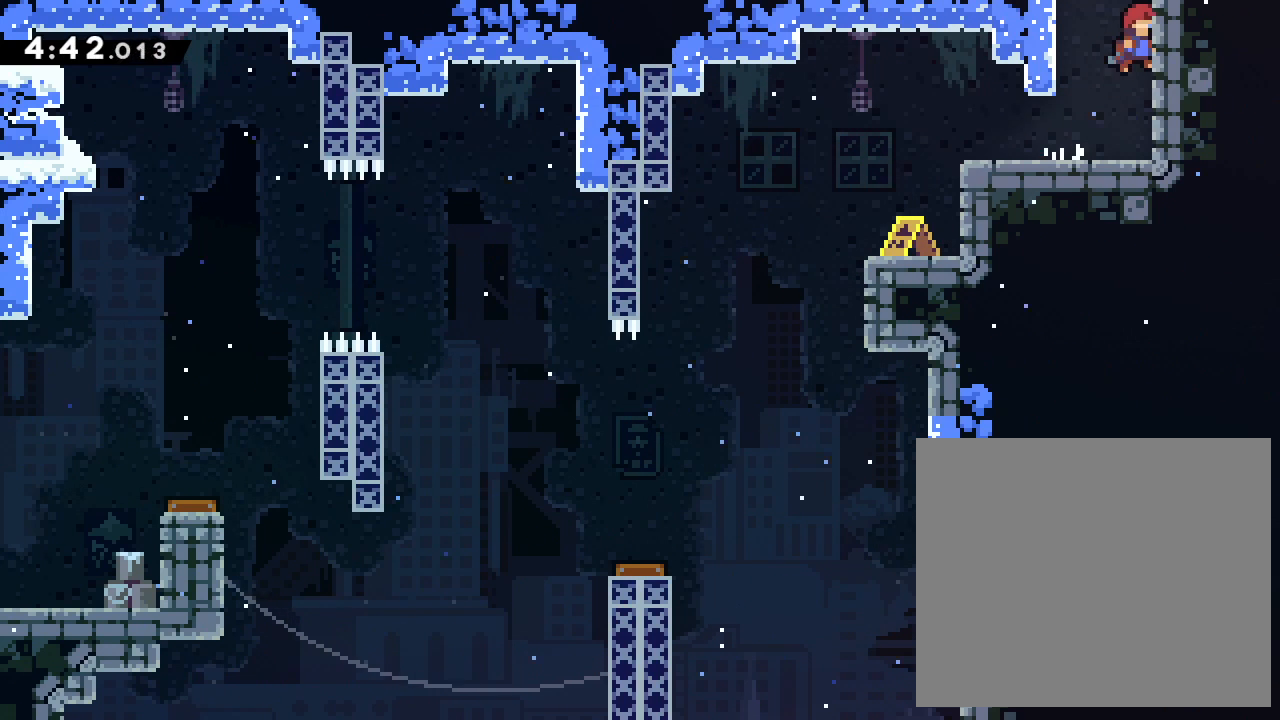
{"buttons": [], "left_stick": "center", "events": [[83, "CROSS", "up"], [133, "CROSS", "down"], [233, "CROSS", "up"], [400, "L2", "up"], [450, "left_stick", "center"]]}
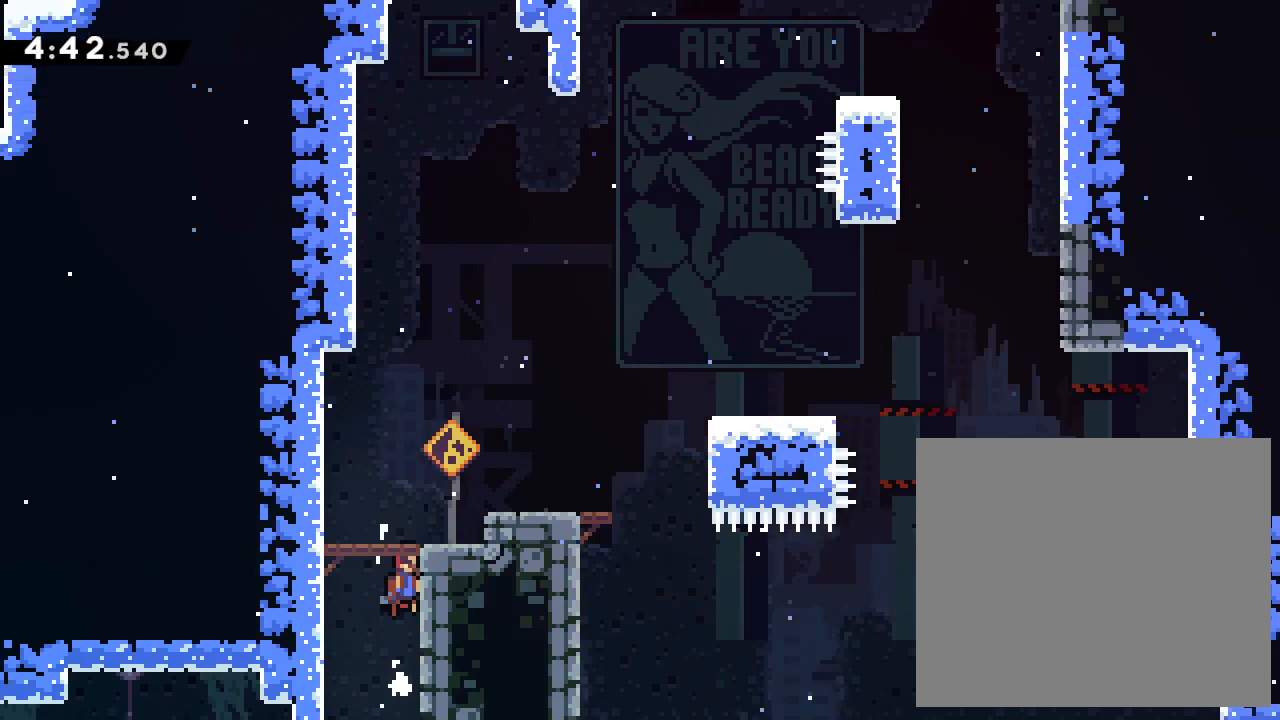
{"buttons": [], "left_stick": "right", "events": [[267, "left_stick", "right"]]}
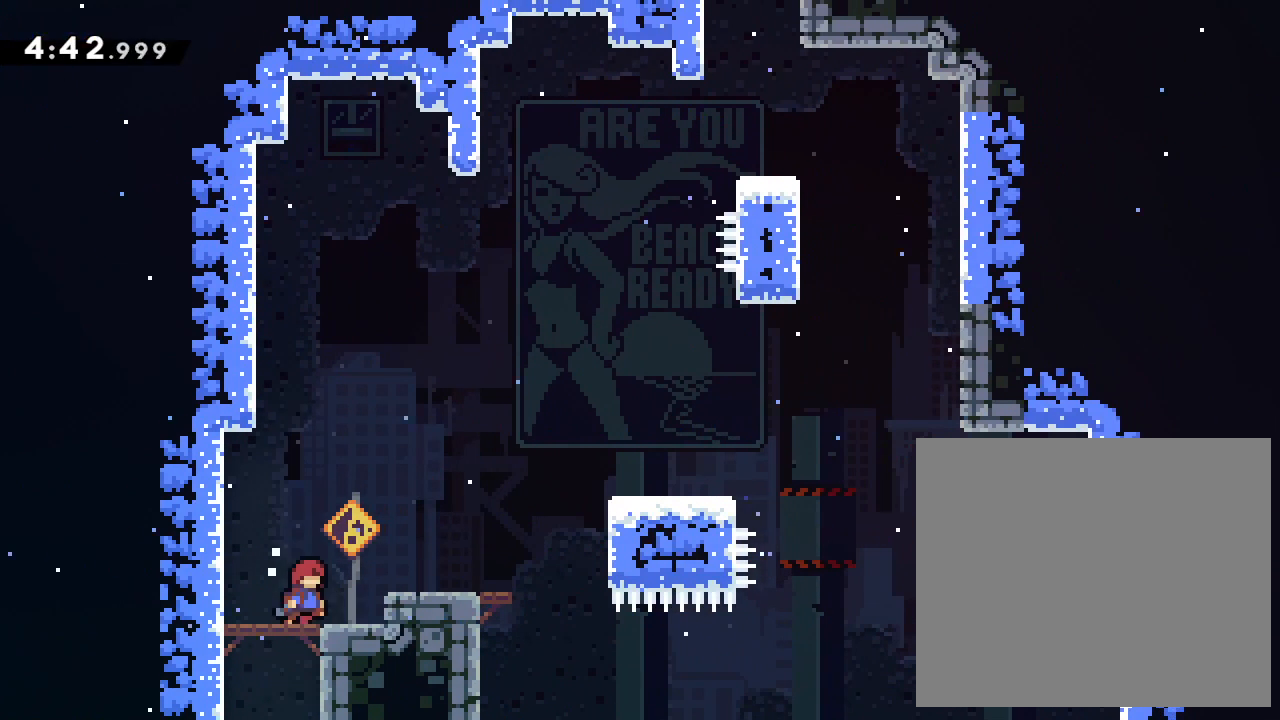
{"buttons": ["CROSS"], "left_stick": "right", "events": [[483, "CROSS", "down"]]}
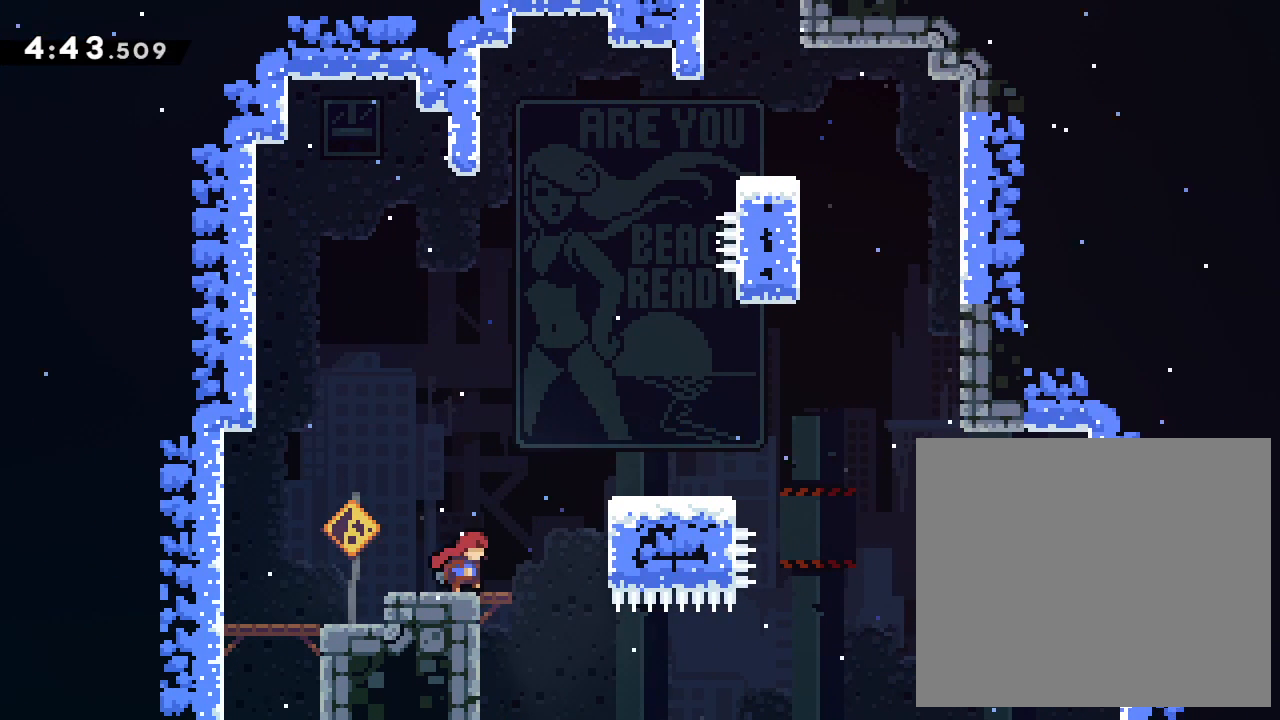
{"buttons": [], "left_stick": "right", "events": [[350, "CROSS", "up"]]}
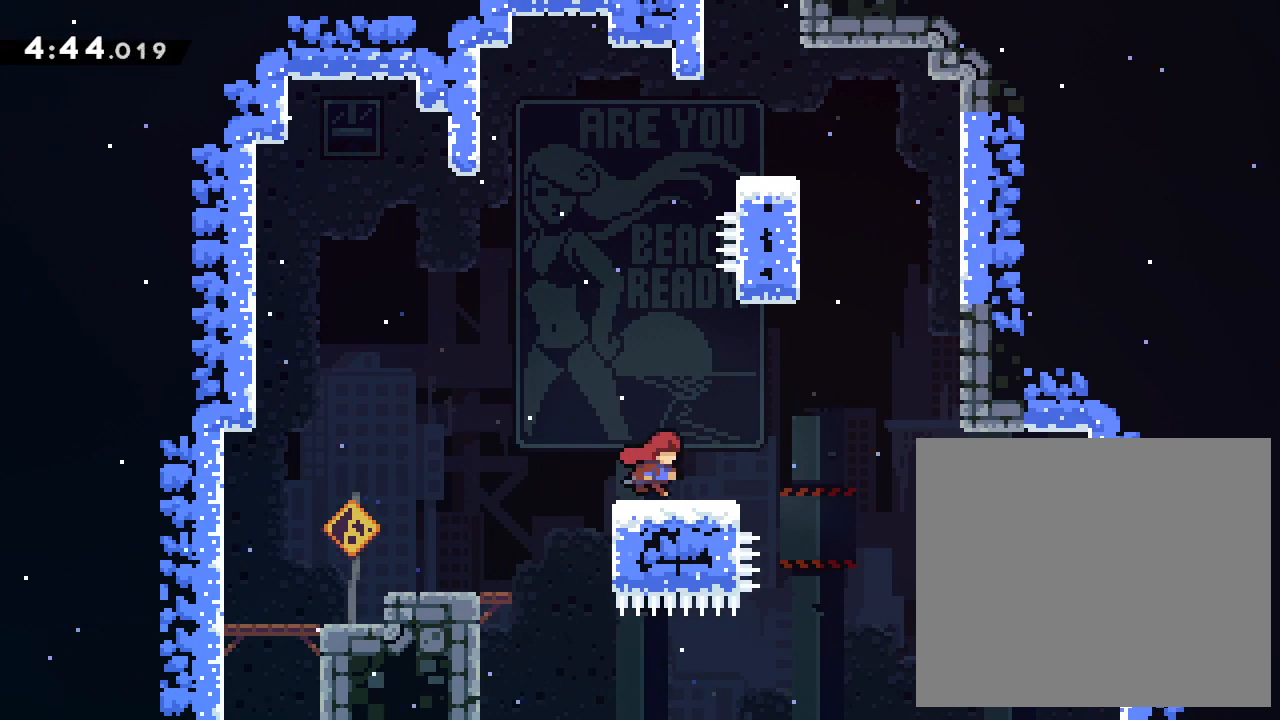
{"buttons": ["CROSS"], "left_stick": "right", "events": [[183, "CROSS", "down"]]}
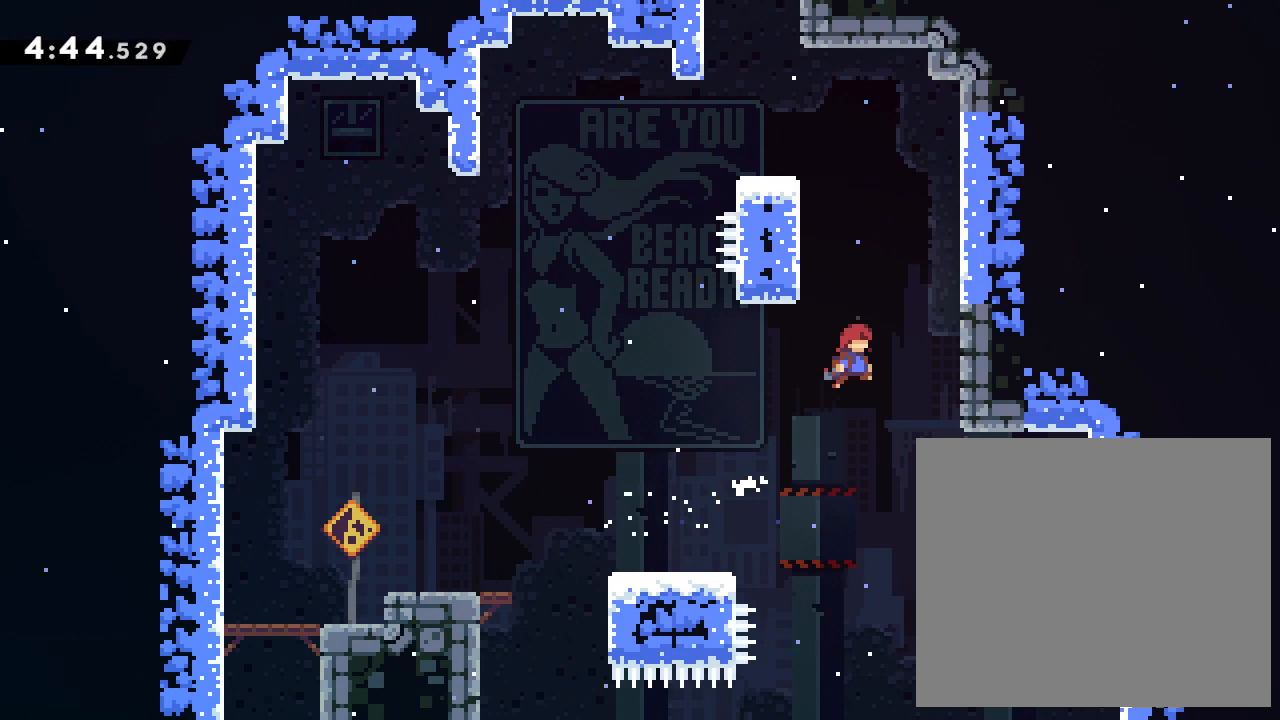
{"buttons": ["L2"], "left_stick": "up", "events": [[50, "L2", "down"], [67, "left_stick", "up-right"], [117, "CROSS", "up"], [167, "left_stick", "up"]]}
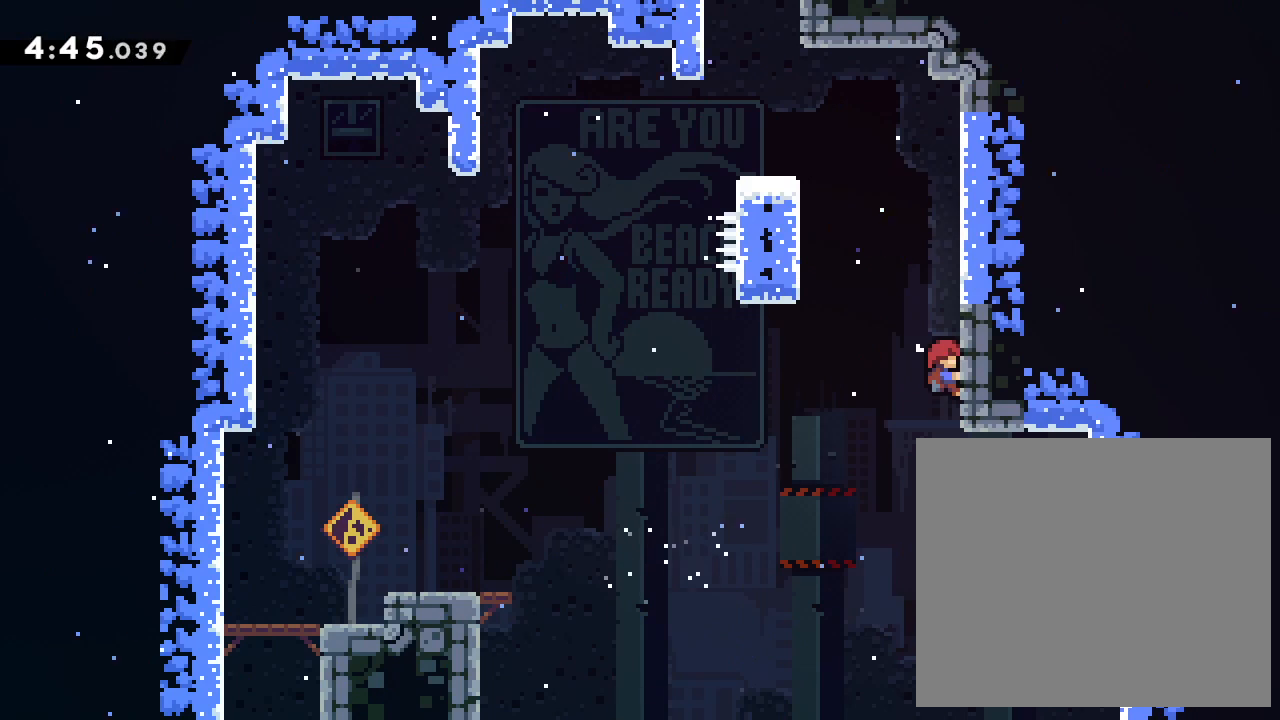
{"buttons": ["L2"], "left_stick": "up", "events": []}
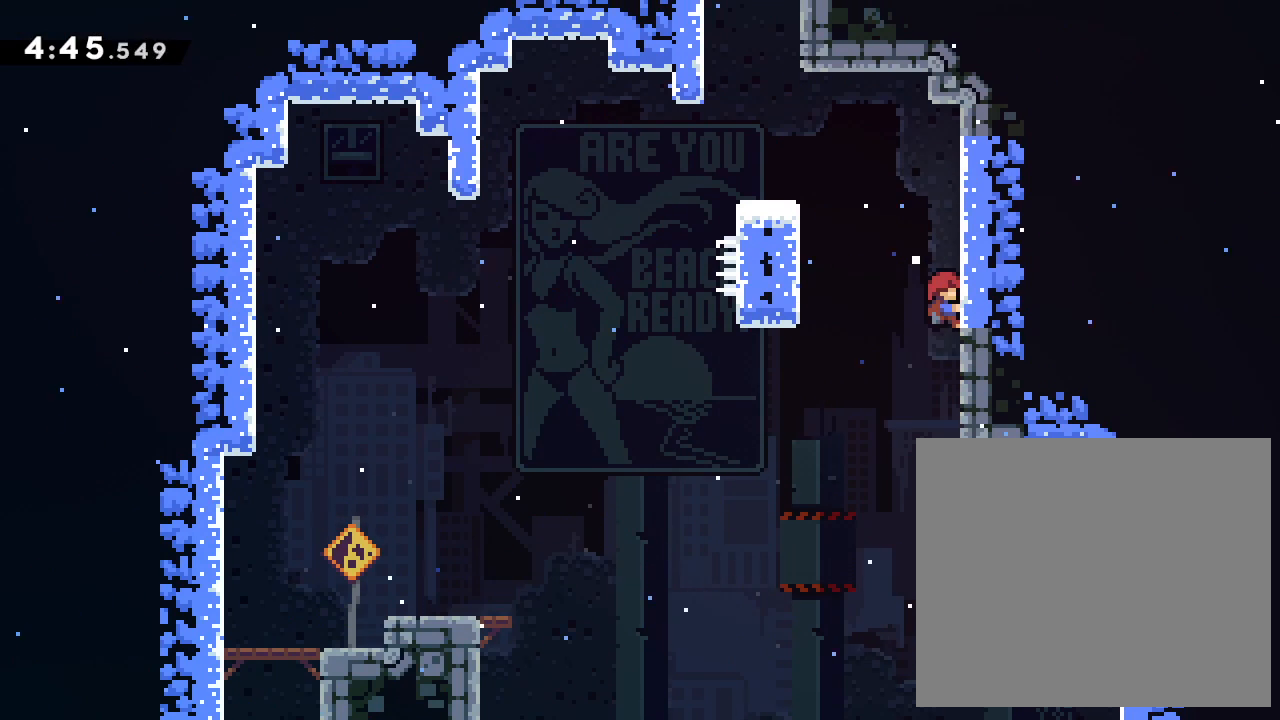
{"buttons": ["CROSS", "L2"], "left_stick": "left", "events": [[250, "CROSS", "down"], [267, "left_stick", "up-left"], [383, "left_stick", "left"]]}
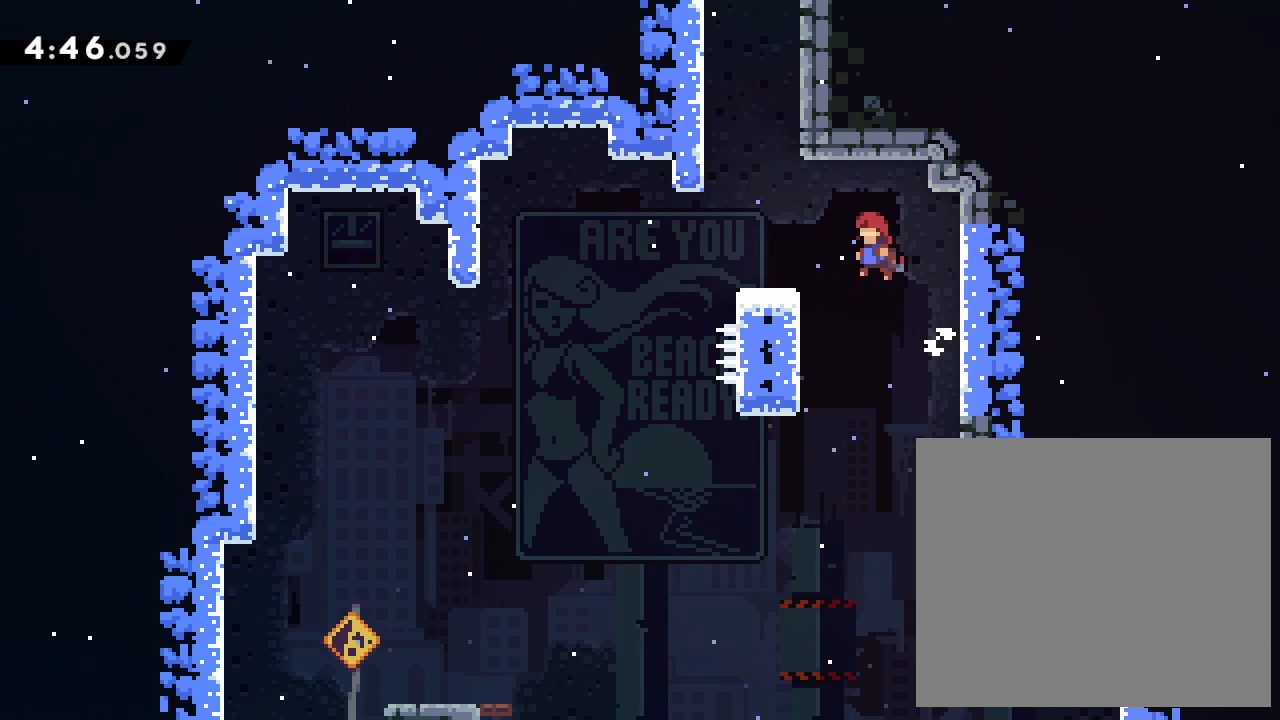
{"buttons": ["CROSS"], "left_stick": "center", "events": [[233, "CROSS", "up"], [233, "L2", "up"], [250, "left_stick", "center"], [433, "CROSS", "down"]]}